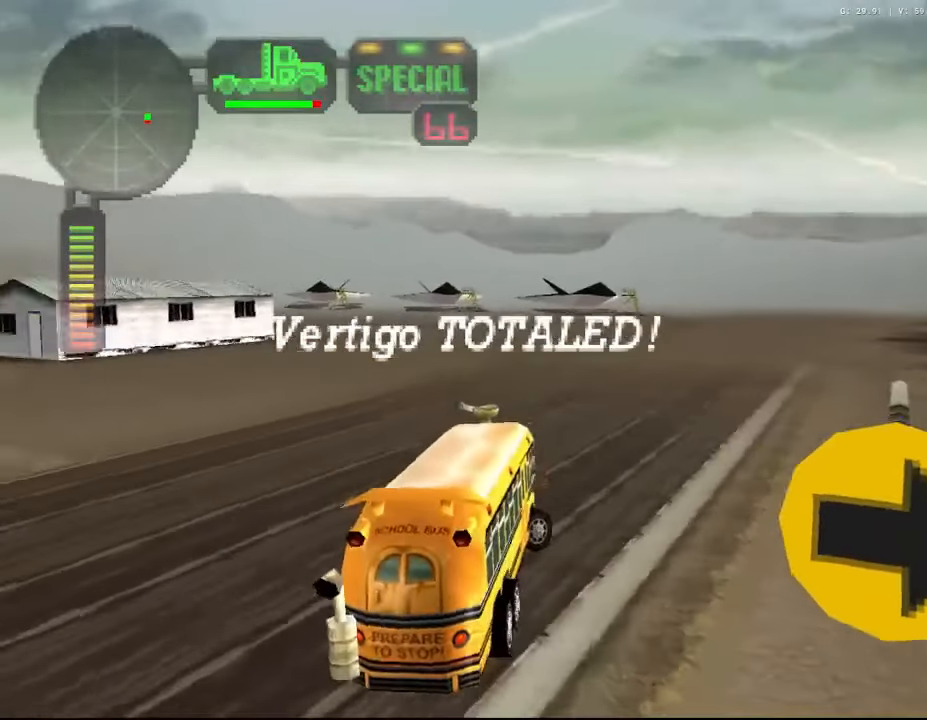
Gameplay with a controller (Xbox layout); each line is a JSON object with the inputs held at the frame after it. "events" lists button and stick changes between this image and that frame as [ms after this image, input, new state], when the widget could be followed in between. Not read: L3.
{"buttons": ["R2"], "left_stick": "right", "right_stick": "center", "events": [[217, "left_stick", "center"], [434, "left_stick", "right"]]}
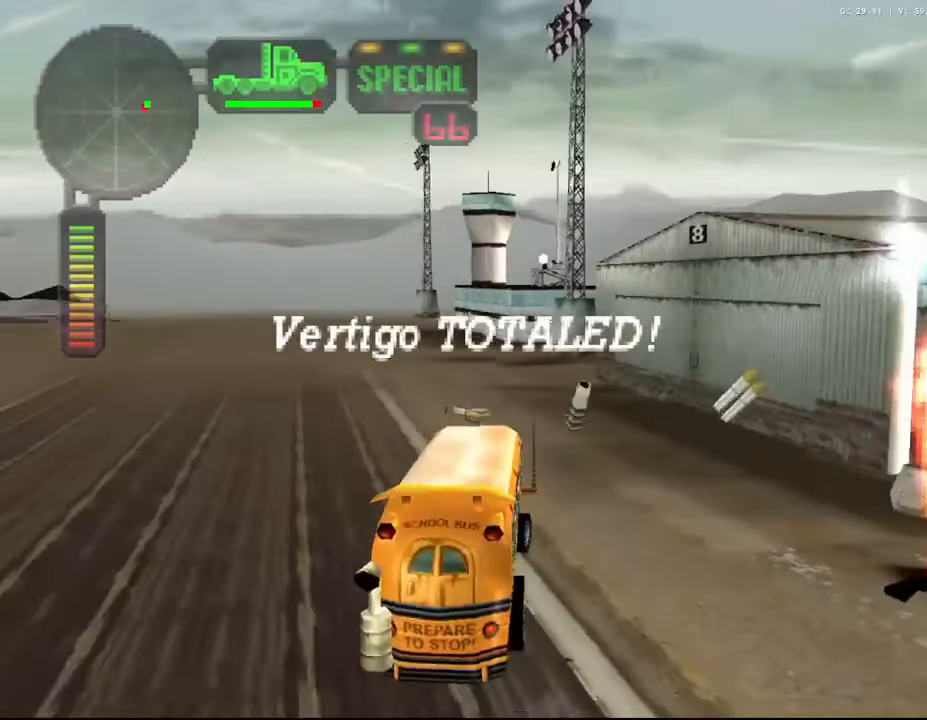
{"buttons": ["X", "R2"], "left_stick": "left", "right_stick": "center", "events": [[134, "left_stick", "center"], [200, "left_stick", "left"], [250, "X", "down"]]}
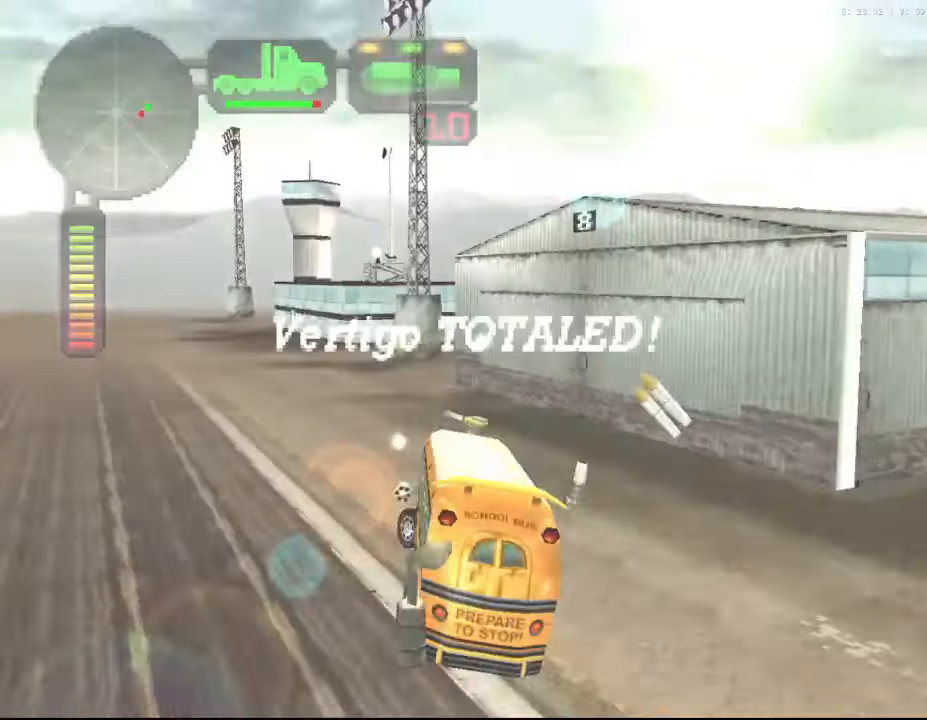
{"buttons": ["X"], "left_stick": "right", "right_stick": "center", "events": [[83, "left_stick", "center"], [100, "R2", "up"], [183, "left_stick", "right"], [200, "X", "up"], [383, "X", "down"]]}
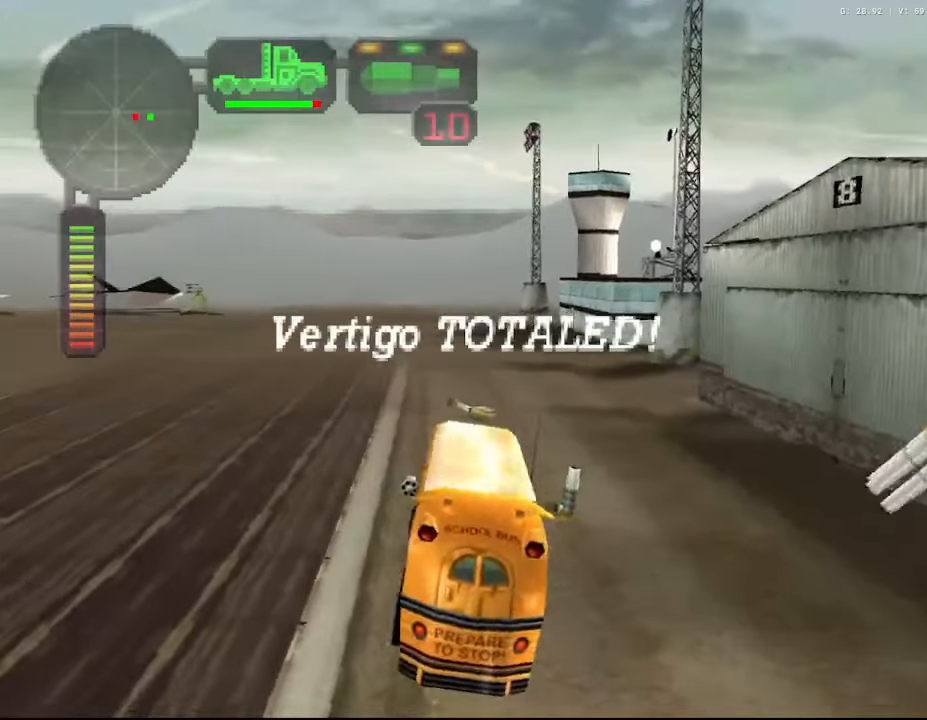
{"buttons": ["X", "R2"], "left_stick": "right", "right_stick": "center", "events": [[66, "left_stick", "center"], [116, "R2", "down"], [116, "X", "up"], [133, "left_stick", "left"], [300, "left_stick", "center"], [400, "left_stick", "right"], [483, "X", "down"]]}
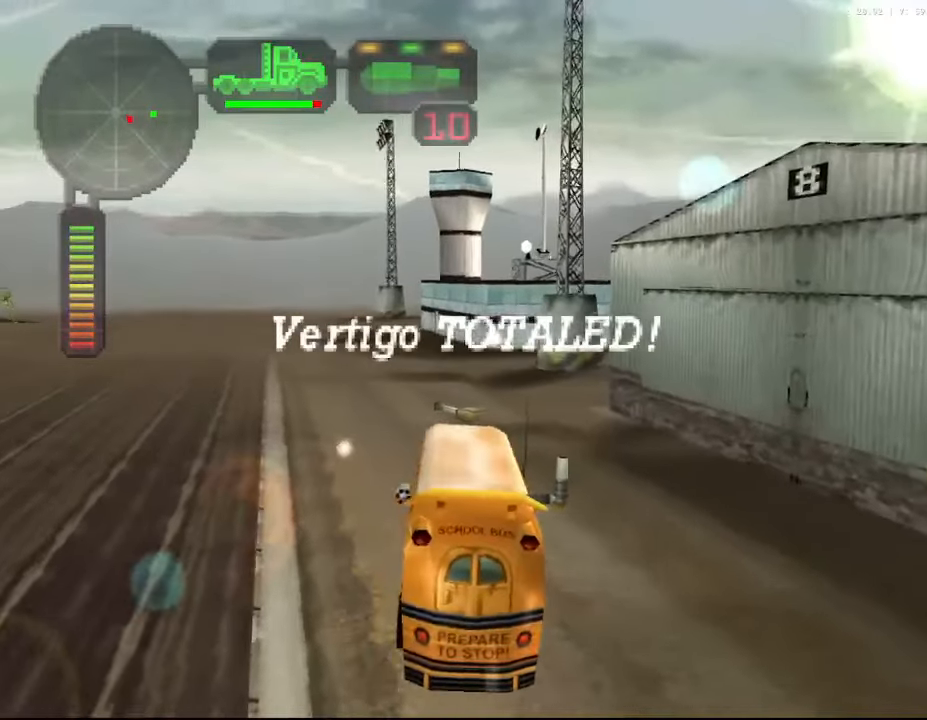
{"buttons": ["X"], "left_stick": "right", "right_stick": "center", "events": [[100, "R2", "up"]]}
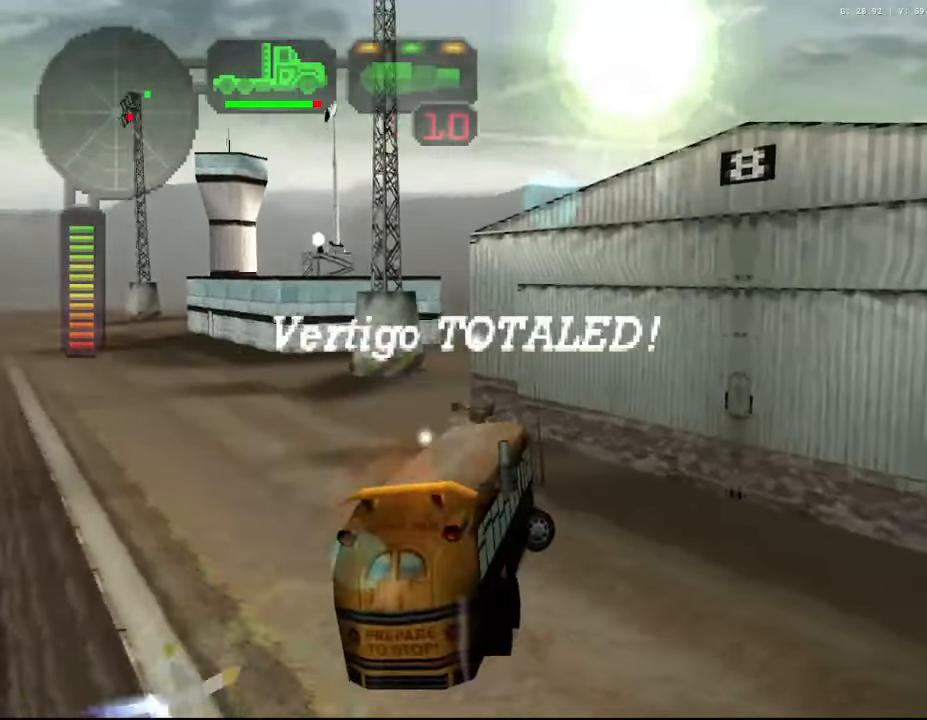
{"buttons": ["X"], "left_stick": "right", "right_stick": "center", "events": []}
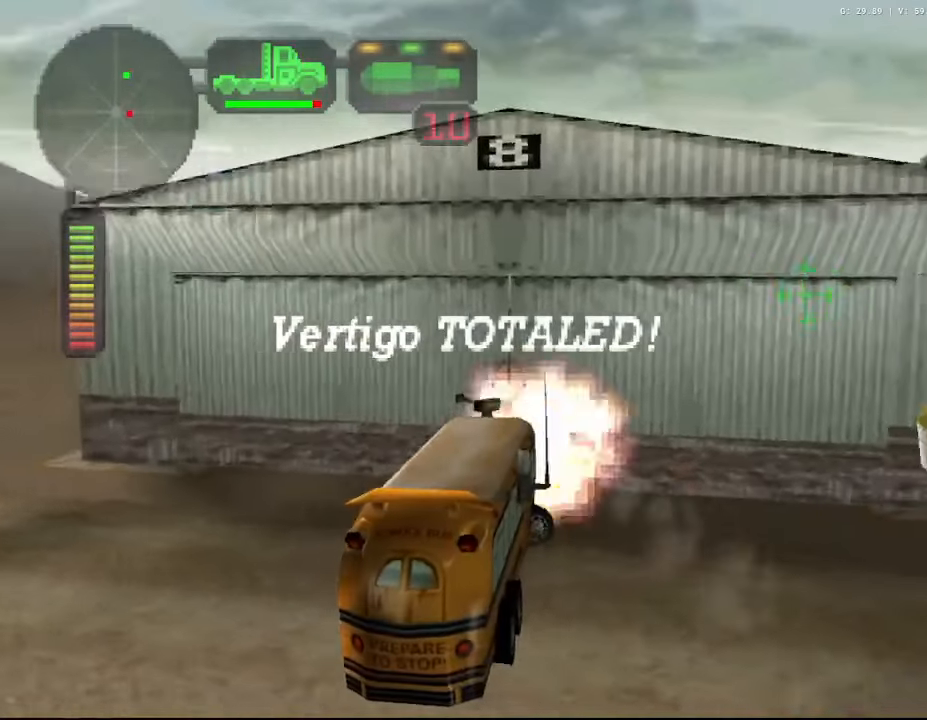
{"buttons": ["X", "R2"], "left_stick": "right", "right_stick": "center", "events": [[16, "R2", "down"]]}
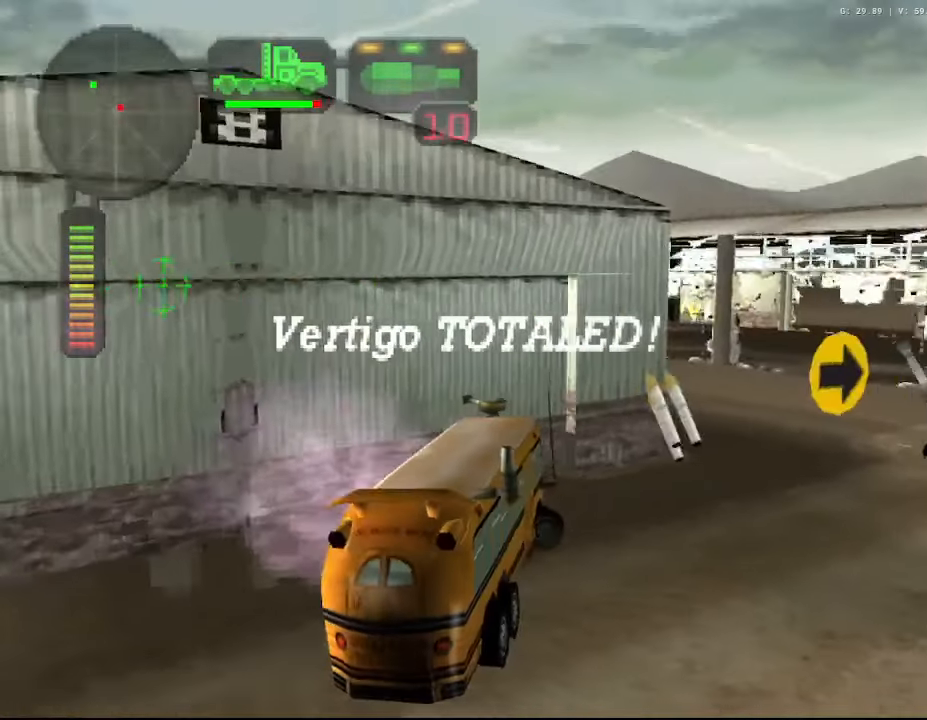
{"buttons": ["R2"], "left_stick": "left", "right_stick": "center", "events": [[133, "X", "up"], [216, "left_stick", "center"], [366, "left_stick", "left"]]}
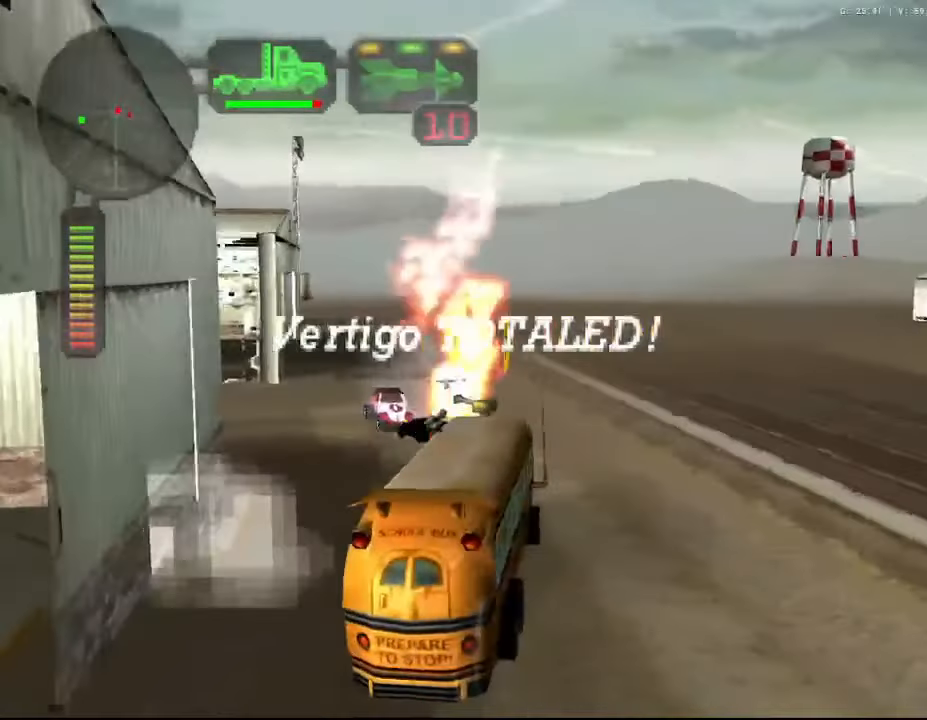
{"buttons": ["R2"], "left_stick": "center", "right_stick": "center", "events": [[16, "X", "down"], [466, "X", "up"], [466, "left_stick", "center"]]}
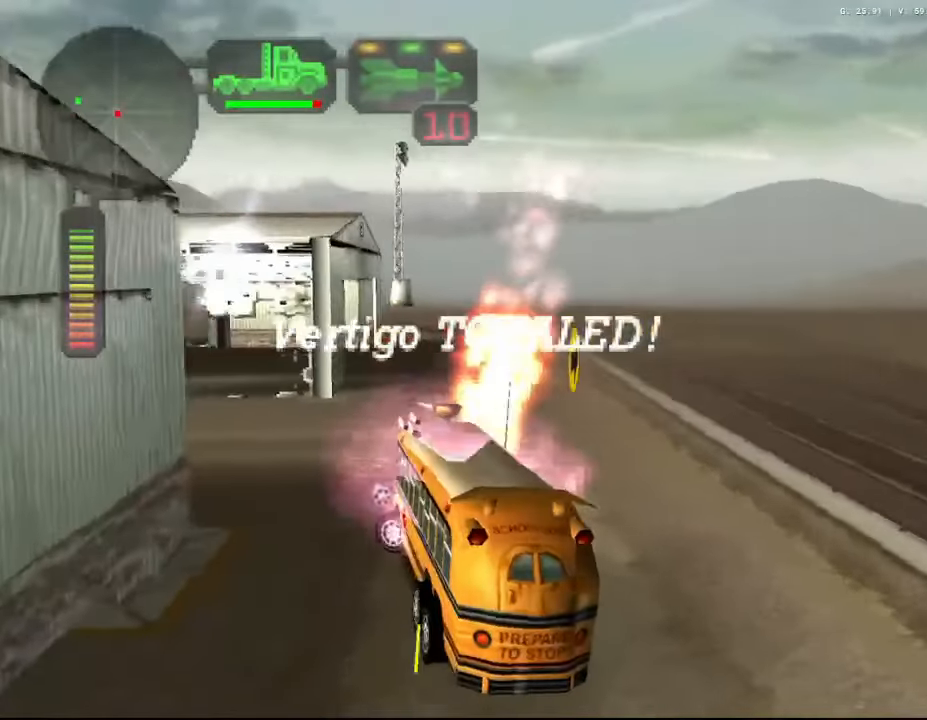
{"buttons": ["R2"], "left_stick": "center", "right_stick": "center", "events": [[250, "R2", "up"], [300, "R2", "down"]]}
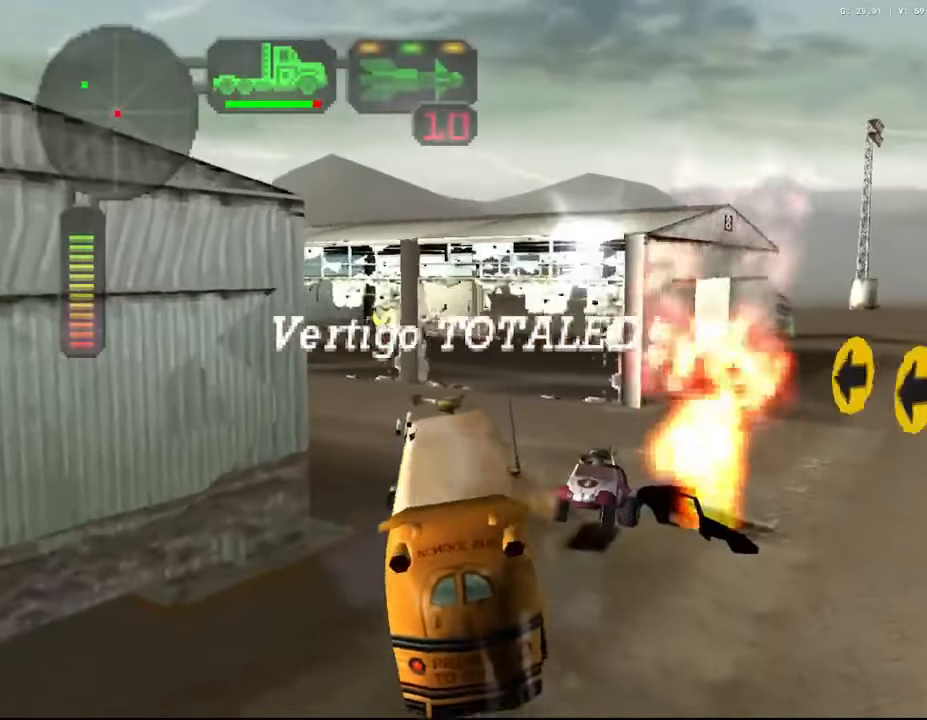
{"buttons": ["R2"], "left_stick": "up-left", "right_stick": "center", "events": [[150, "R2", "up"], [216, "R2", "down"], [233, "left_stick", "up-left"]]}
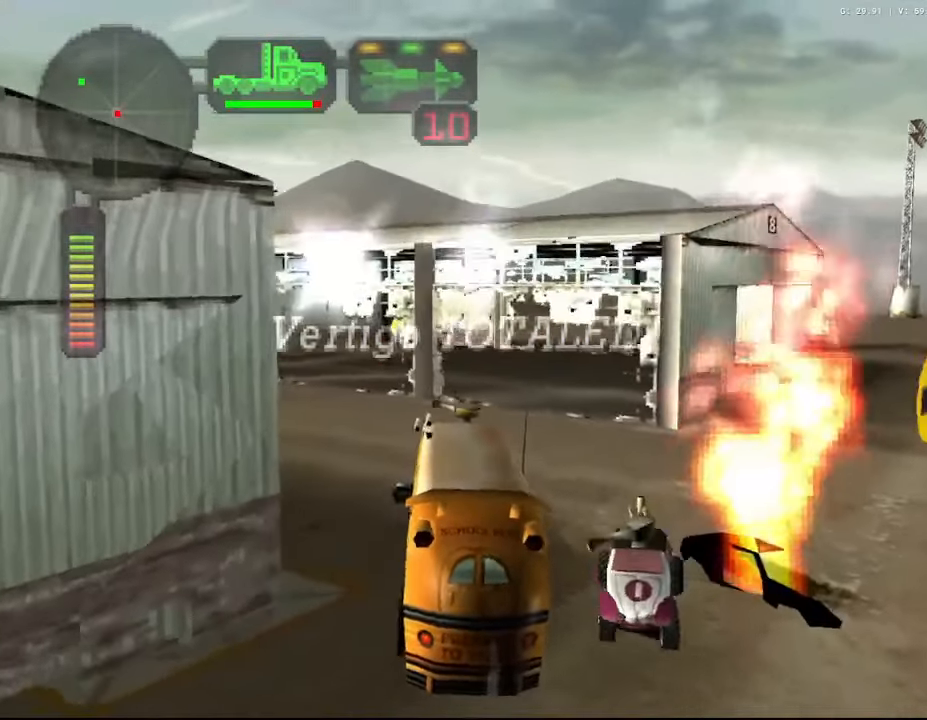
{"buttons": ["R2"], "left_stick": "up-left", "right_stick": "center", "events": [[300, "R2", "up"], [350, "R2", "down"]]}
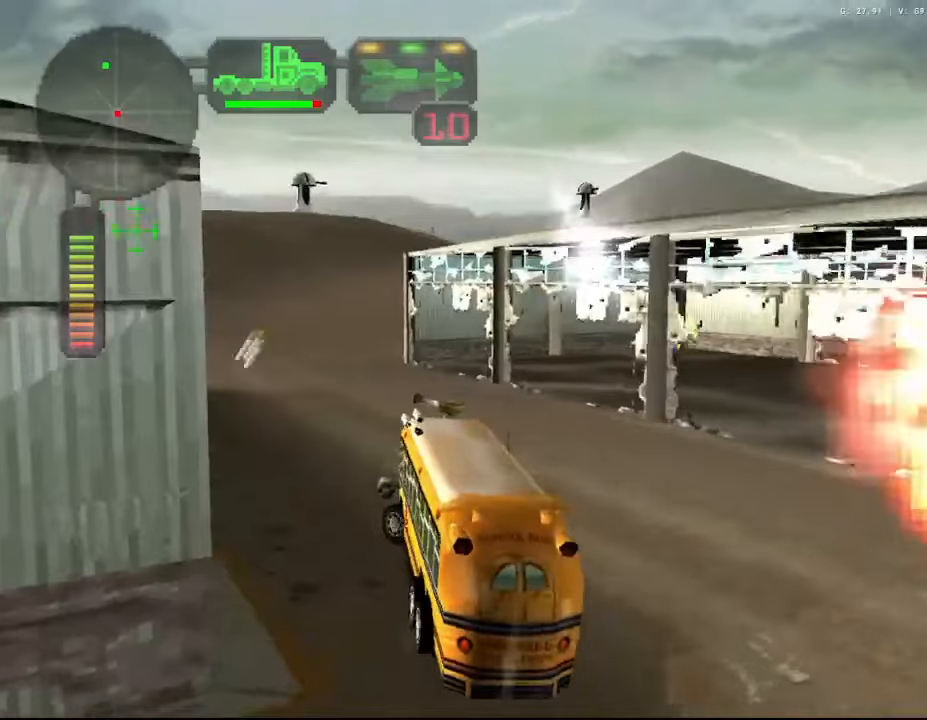
{"buttons": ["R2"], "left_stick": "right", "right_stick": "center", "events": [[84, "left_stick", "center"], [400, "left_stick", "right"]]}
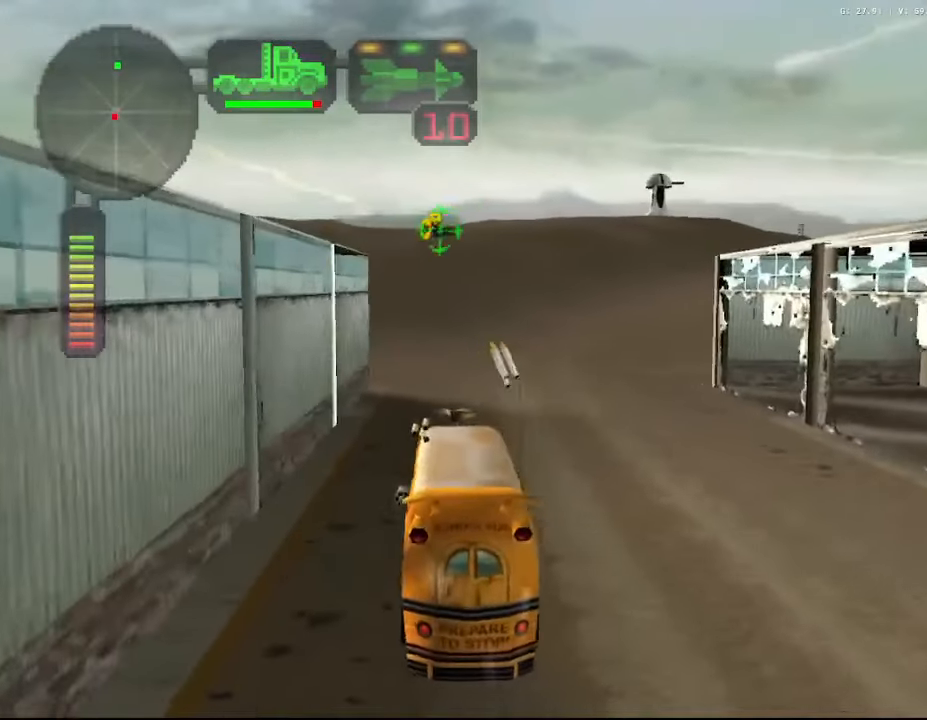
{"buttons": ["R2"], "left_stick": "center", "right_stick": "center", "events": [[50, "left_stick", "center"]]}
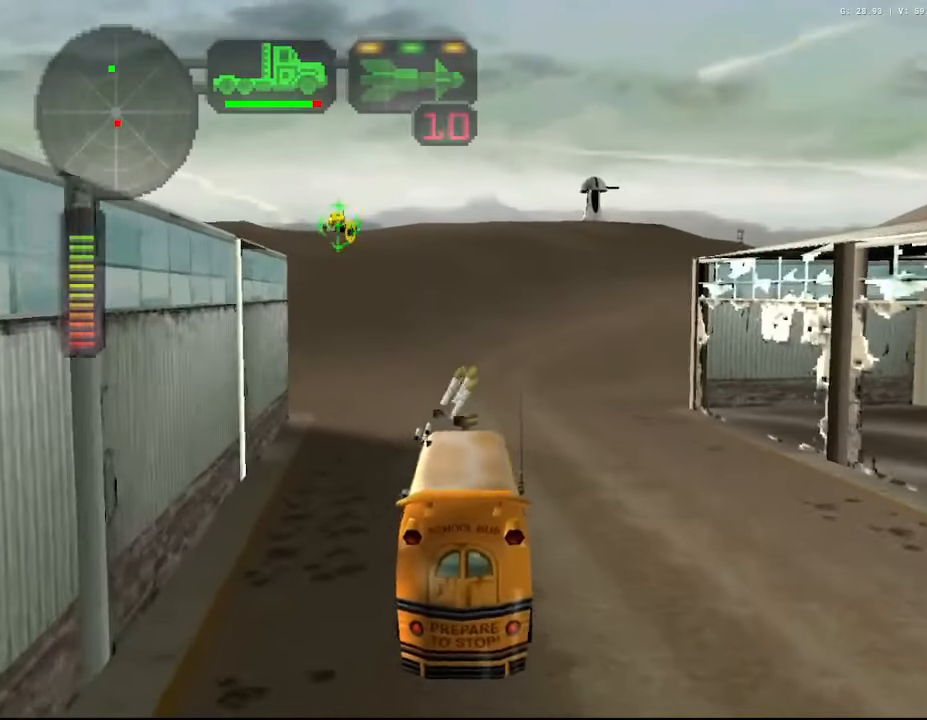
{"buttons": ["R2"], "left_stick": "up-left", "right_stick": "center", "events": [[367, "R2", "up"], [417, "R2", "down"], [417, "left_stick", "up-left"]]}
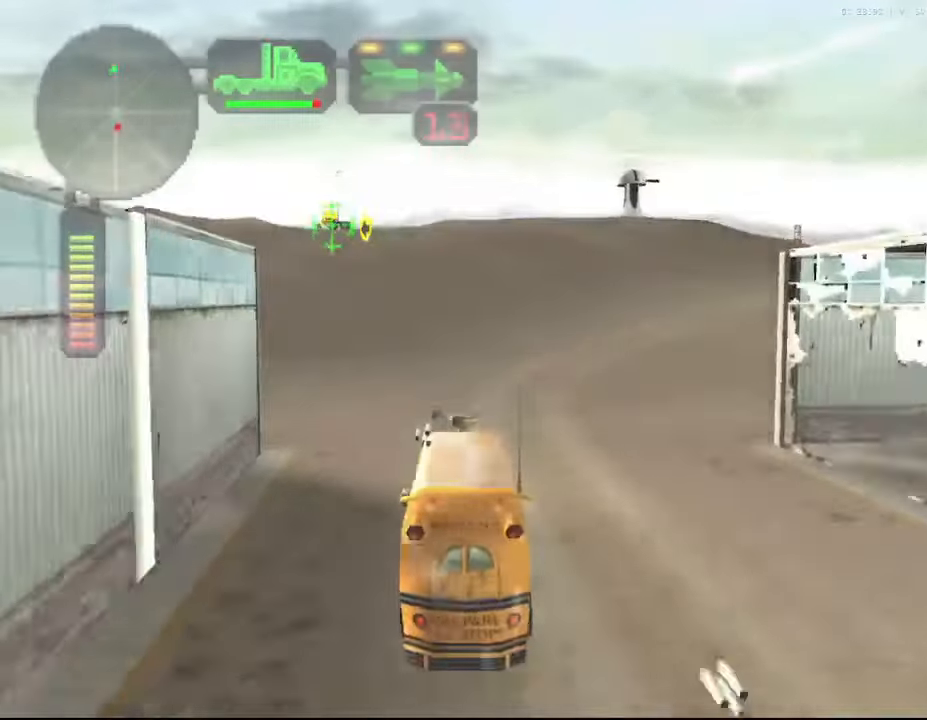
{"buttons": ["R2", "DPAD_UP"], "left_stick": "center", "right_stick": "center", "events": [[34, "left_stick", "center"], [167, "DPAD_UP", "down"], [267, "DPAD_UP", "up"], [334, "DPAD_UP", "down"], [417, "DPAD_UP", "up"], [500, "DPAD_UP", "down"]]}
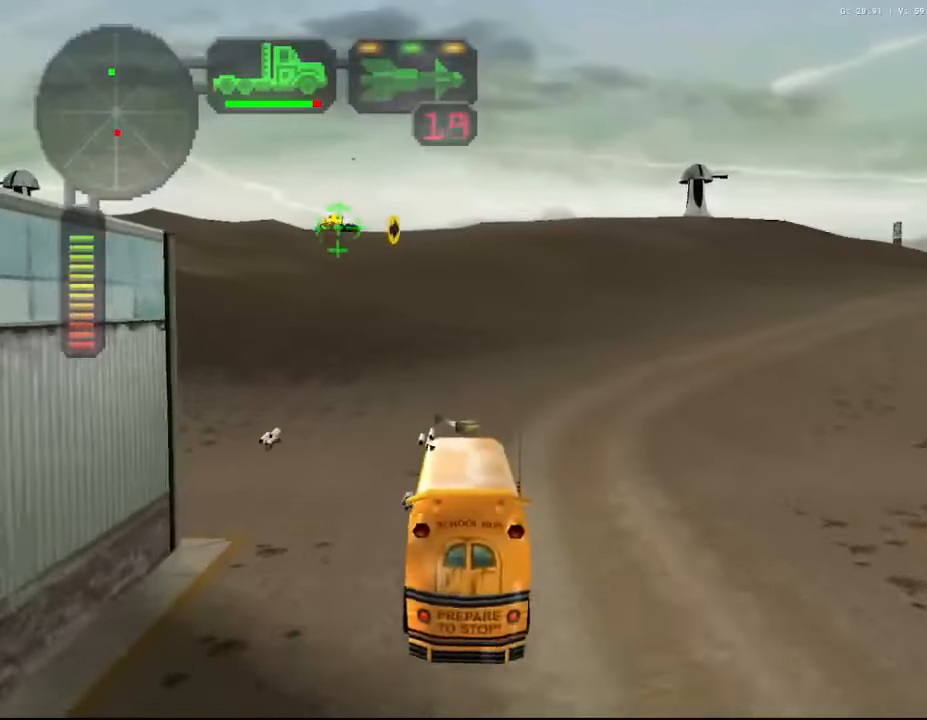
{"buttons": ["R2"], "left_stick": "center", "right_stick": "center", "events": [[84, "DPAD_UP", "up"], [167, "DPAD_UP", "down"], [250, "DPAD_UP", "up"], [300, "DPAD_UP", "down"], [384, "B", "down"], [400, "DPAD_UP", "up"], [484, "B", "up"]]}
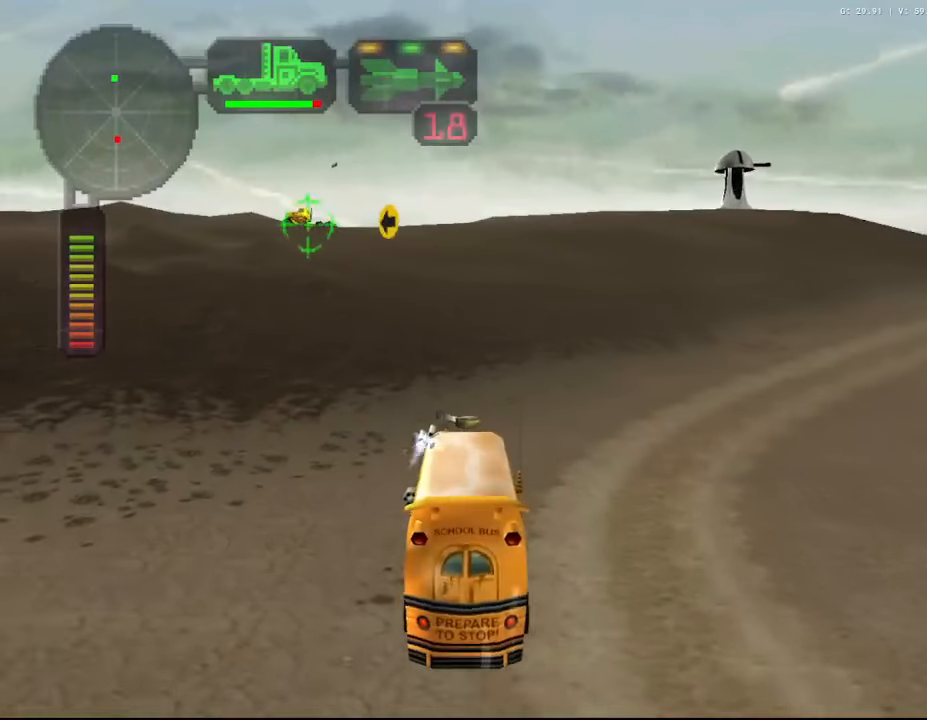
{"buttons": ["R2"], "left_stick": "left", "right_stick": "center", "events": [[100, "left_stick", "up-left"], [250, "left_stick", "center"], [434, "left_stick", "left"]]}
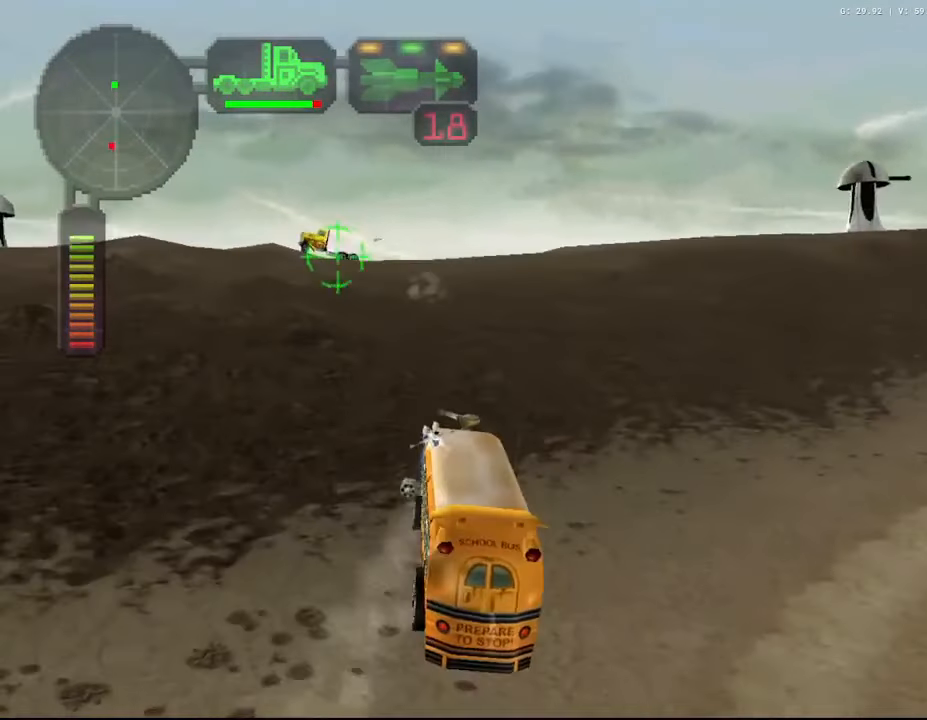
{"buttons": ["R2"], "left_stick": "center", "right_stick": "center", "events": [[34, "X", "down"], [84, "left_stick", "center"], [134, "X", "up"], [284, "L1", "down"], [384, "L1", "up"]]}
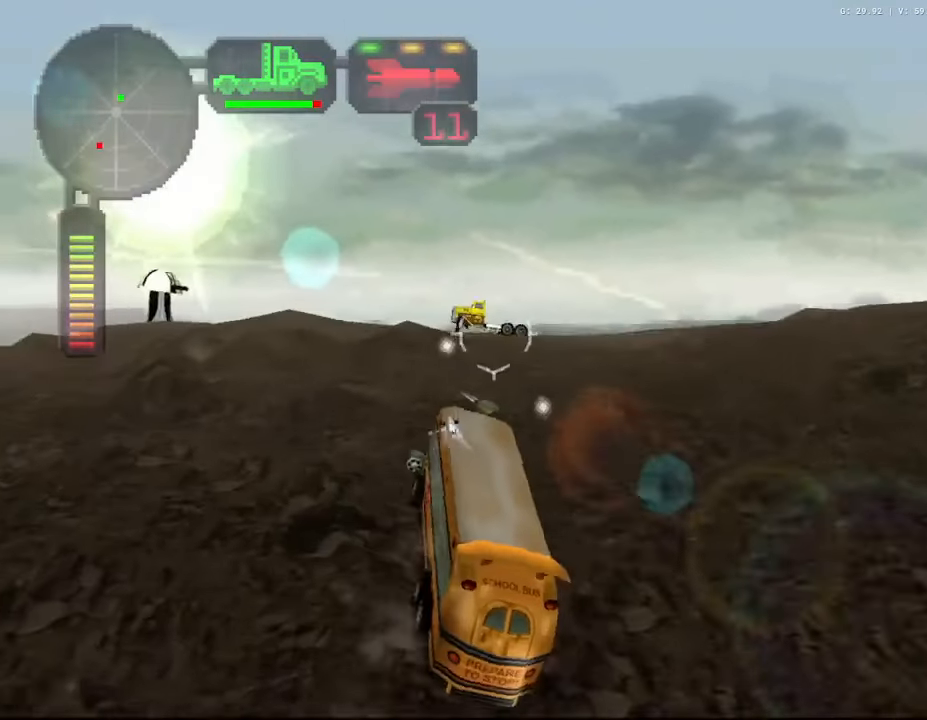
{"buttons": ["A", "R2"], "left_stick": "center", "right_stick": "center", "events": [[484, "A", "down"]]}
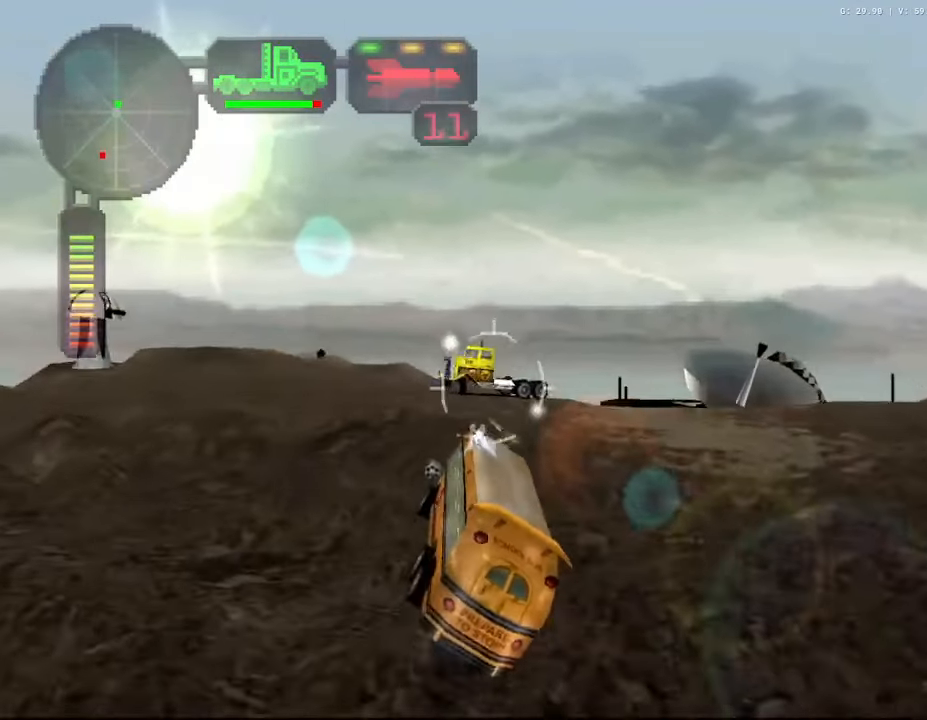
{"buttons": ["A", "B", "L1", "R2"], "left_stick": "up-left", "right_stick": "center", "events": [[17, "L1", "down"], [67, "B", "down"], [100, "L1", "up"], [184, "L1", "down"], [184, "left_stick", "up-left"], [267, "L1", "up"], [267, "left_stick", "center"], [334, "L1", "down"], [417, "L1", "up"], [417, "left_stick", "up-left"], [500, "L1", "down"]]}
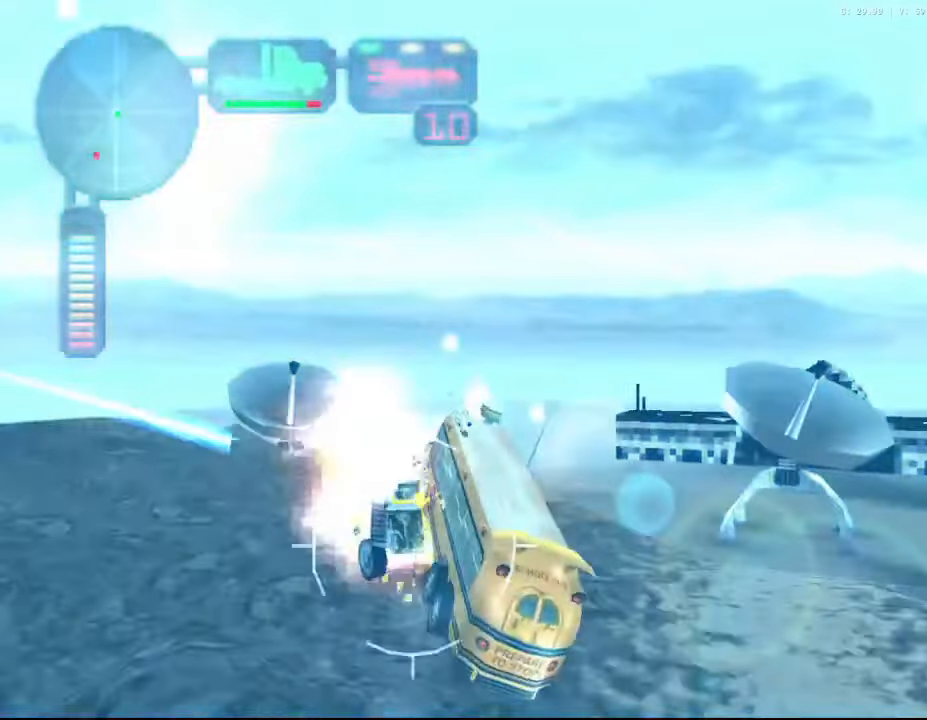
{"buttons": ["R2"], "left_stick": "right", "right_stick": "center", "events": [[84, "L1", "up"], [150, "L1", "down"], [234, "L1", "up"], [317, "L1", "down"], [350, "A", "up"], [350, "B", "up"], [384, "L1", "up"], [384, "left_stick", "center"], [500, "left_stick", "right"]]}
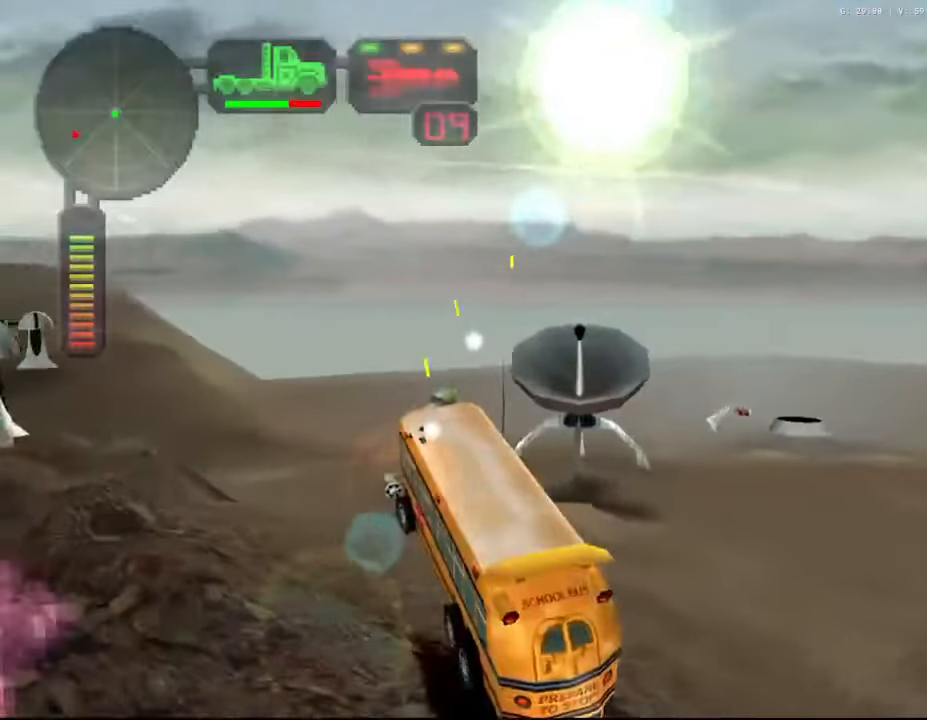
{"buttons": ["R2"], "left_stick": "right", "right_stick": "center", "events": [[100, "X", "down"], [483, "X", "up"]]}
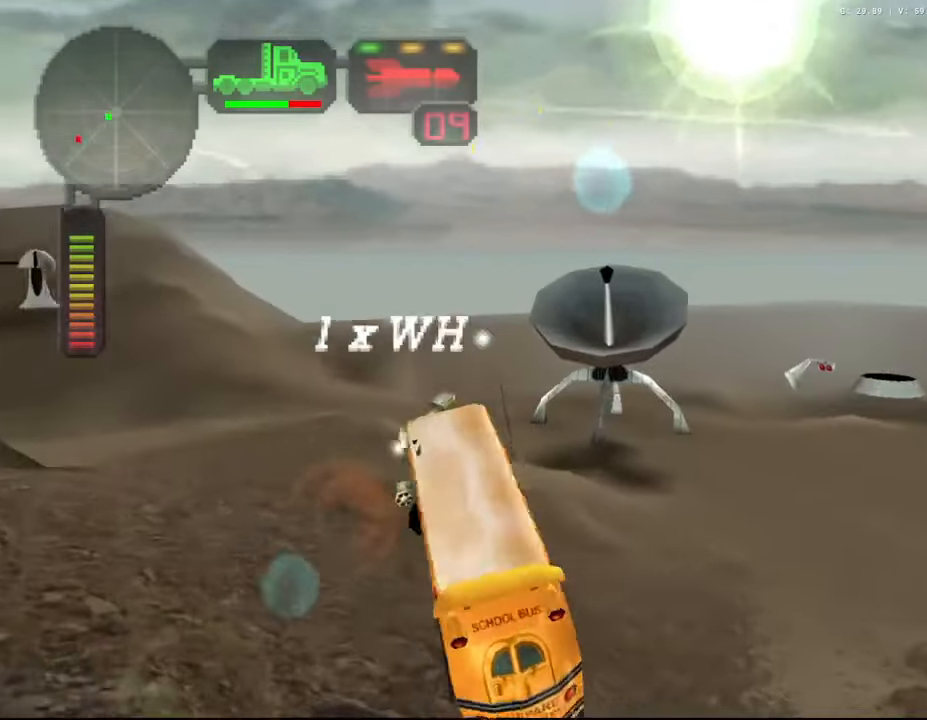
{"buttons": ["R2"], "left_stick": "right", "right_stick": "center", "events": [[33, "left_stick", "center"], [400, "left_stick", "right"]]}
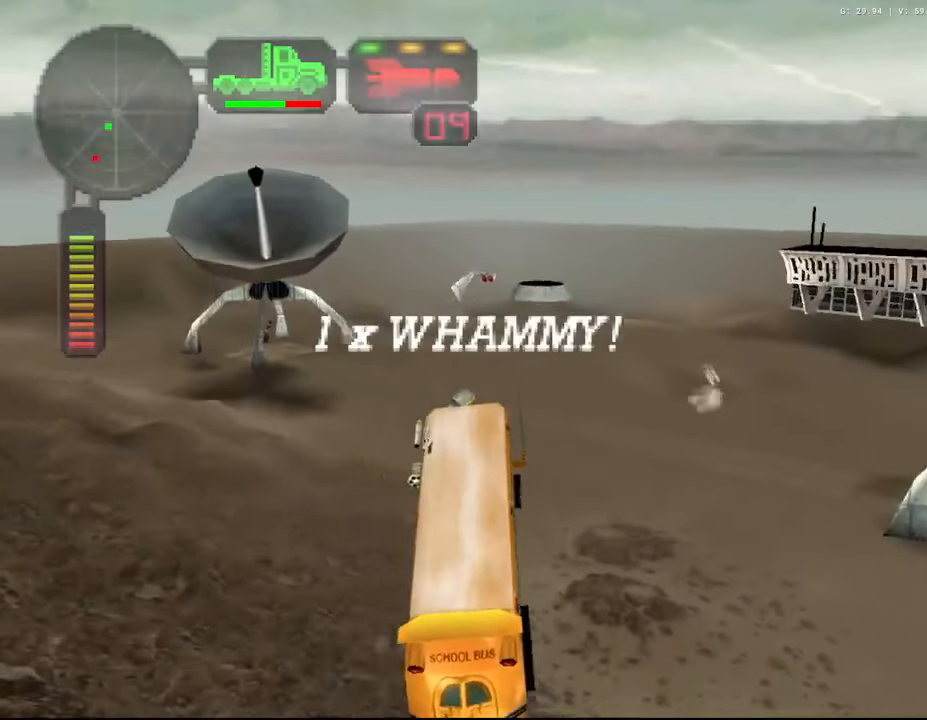
{"buttons": ["R2"], "left_stick": "center", "right_stick": "center", "events": [[50, "left_stick", "center"]]}
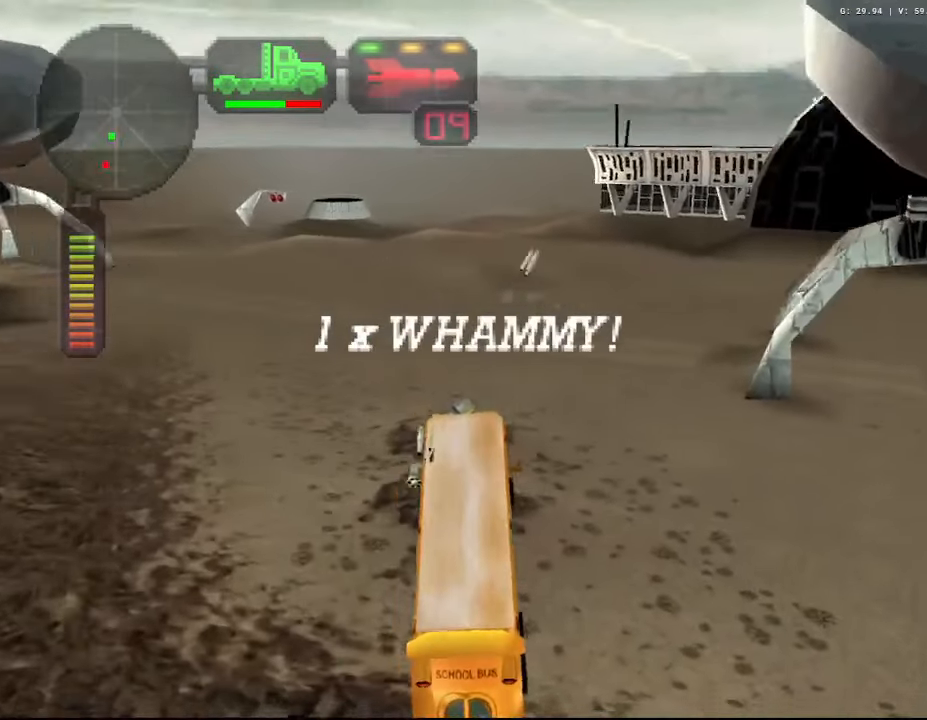
{"buttons": ["R2"], "left_stick": "right", "right_stick": "center", "events": [[416, "R2", "up"], [466, "R2", "down"], [483, "left_stick", "right"]]}
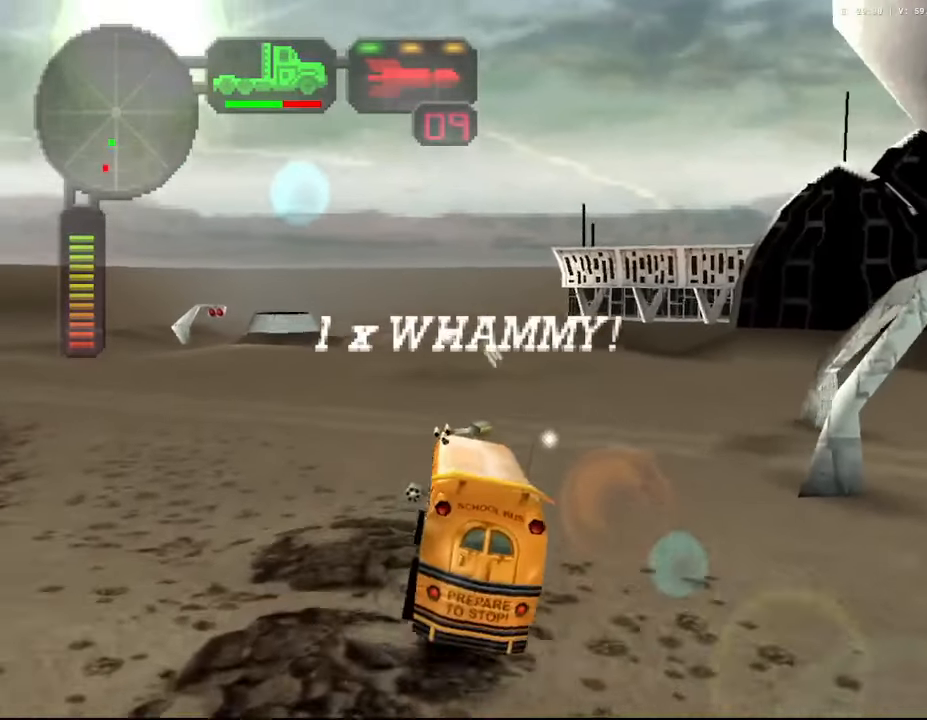
{"buttons": ["R2"], "left_stick": "right", "right_stick": "center", "events": [[100, "R2", "up"], [150, "R2", "down"], [150, "left_stick", "center"], [300, "left_stick", "right"]]}
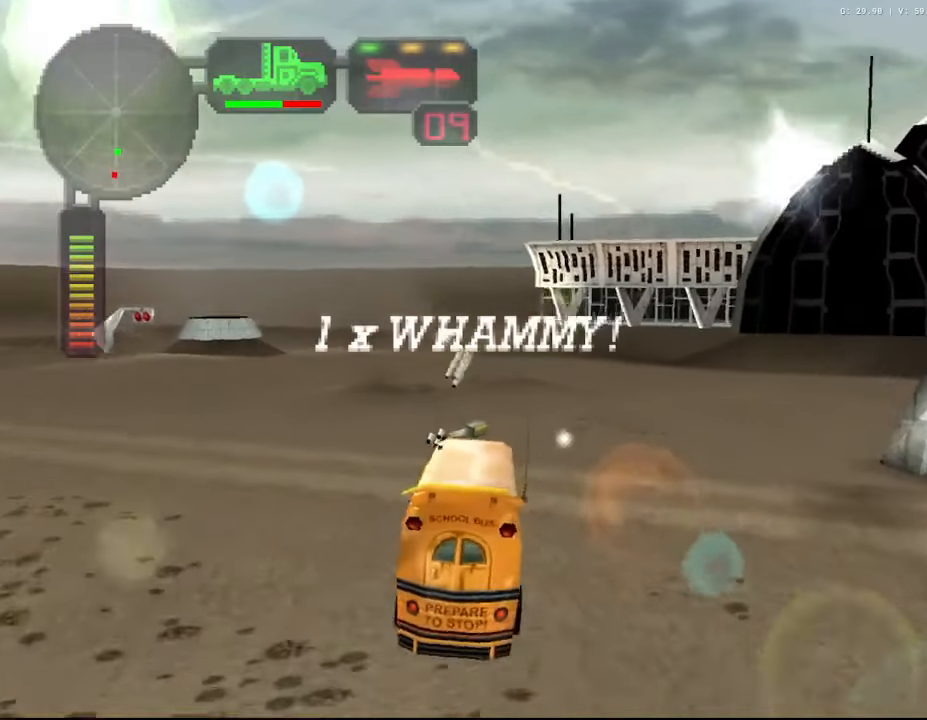
{"buttons": ["X", "R2"], "left_stick": "left", "right_stick": "center", "events": [[66, "left_stick", "center"], [416, "left_stick", "left"], [450, "X", "down"]]}